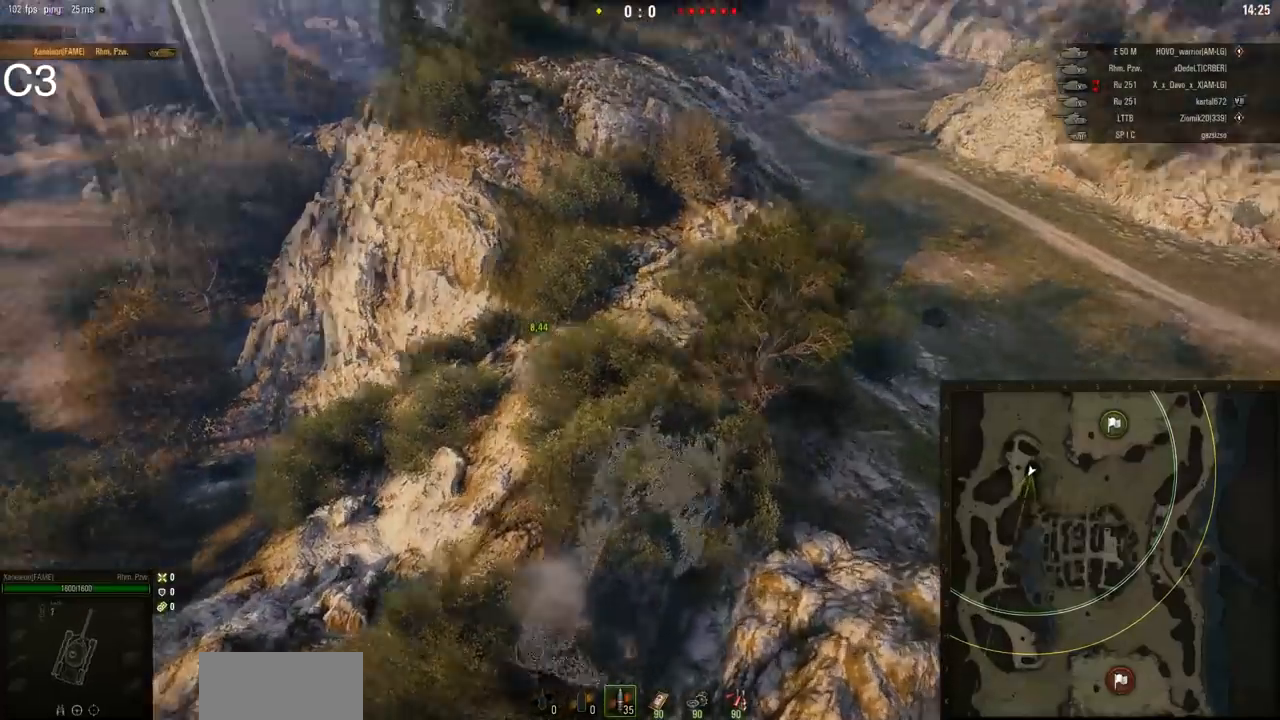
Gameplay with keyboard and mouse; each line is a JSON object with the keys and mouse buttons held at the frame after it. "events" lists presses ("down") and releases ("up") of "a", "d", "s", "w", "mouse_left" and "mouse_right" between this image and that frame as [ms after this image, input, new state], when the widget could be followed in between. "mouse_left", "mouse_right" = the "left", "right" buttons of the "mouse" list. No other keys are recorded. Mouse movement is not recorded. Not read: mouse_wheel.
{"keys": [], "mouse": ["right"], "events": [[67, "d", "up"], [100, "w", "up"]]}
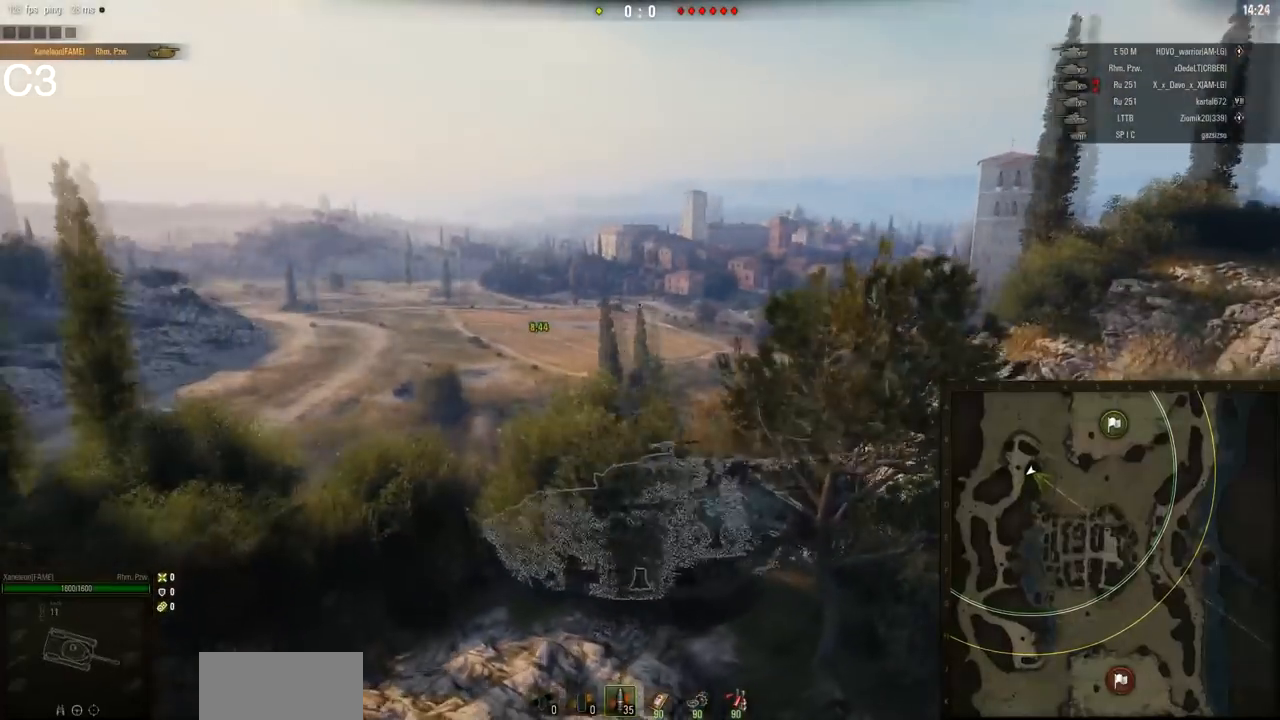
{"keys": [], "mouse": ["right"], "events": []}
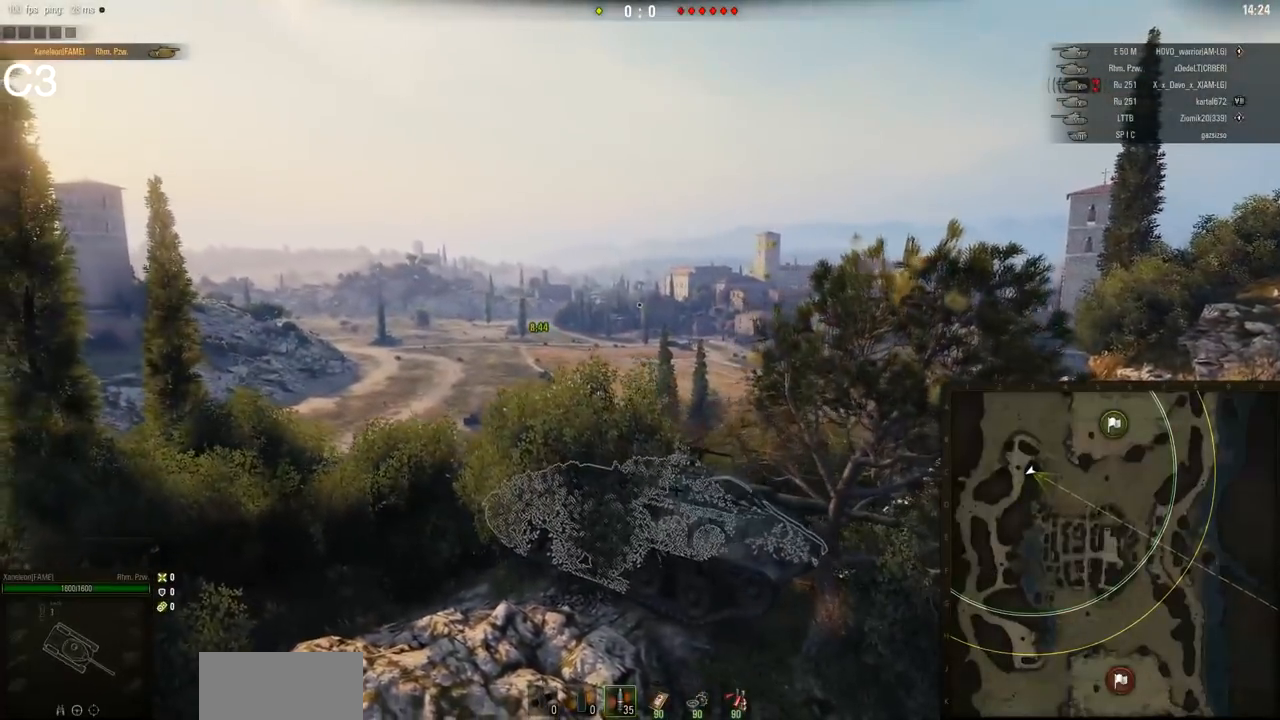
{"keys": [], "mouse": ["right"], "events": []}
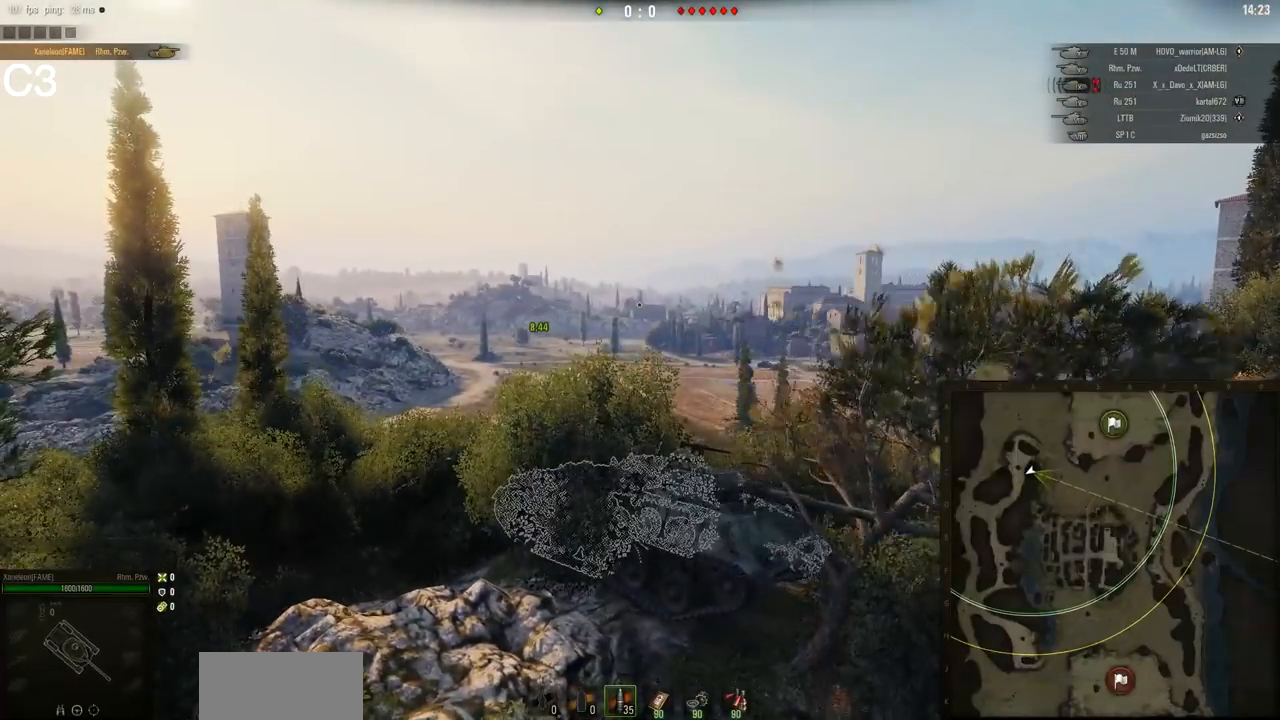
{"keys": [], "mouse": ["right"], "events": []}
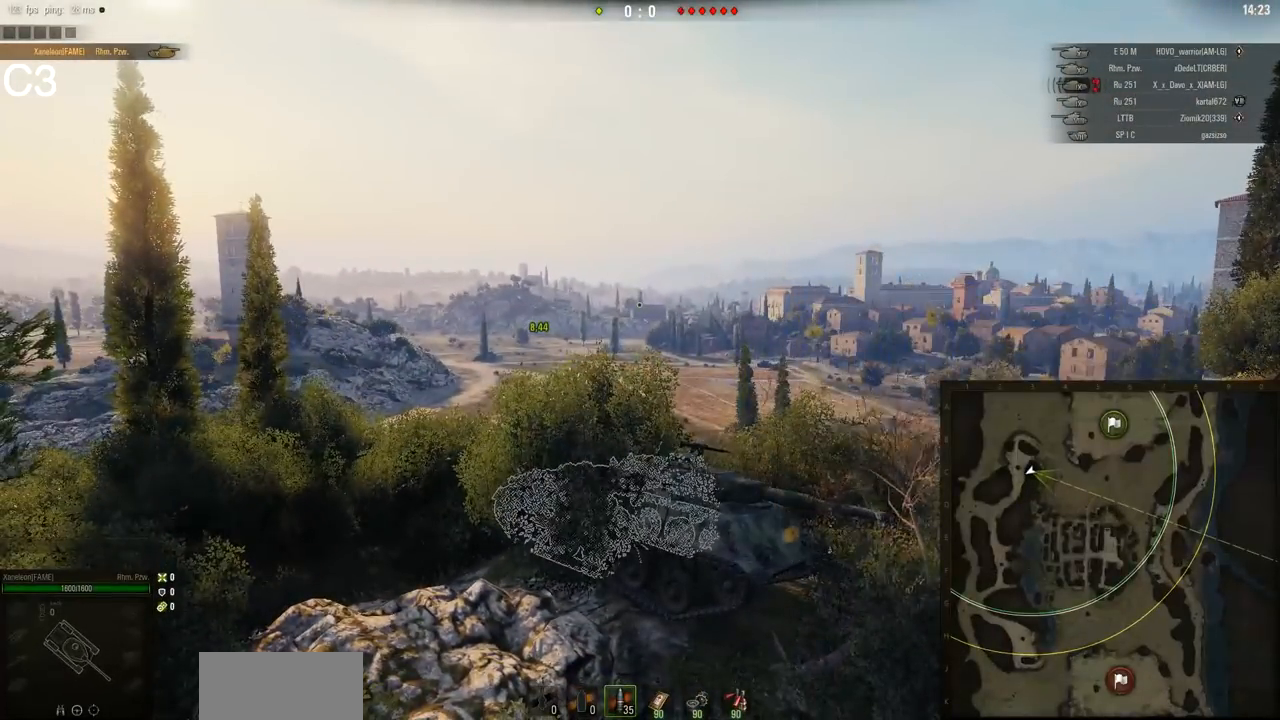
{"keys": [], "mouse": ["right"], "events": []}
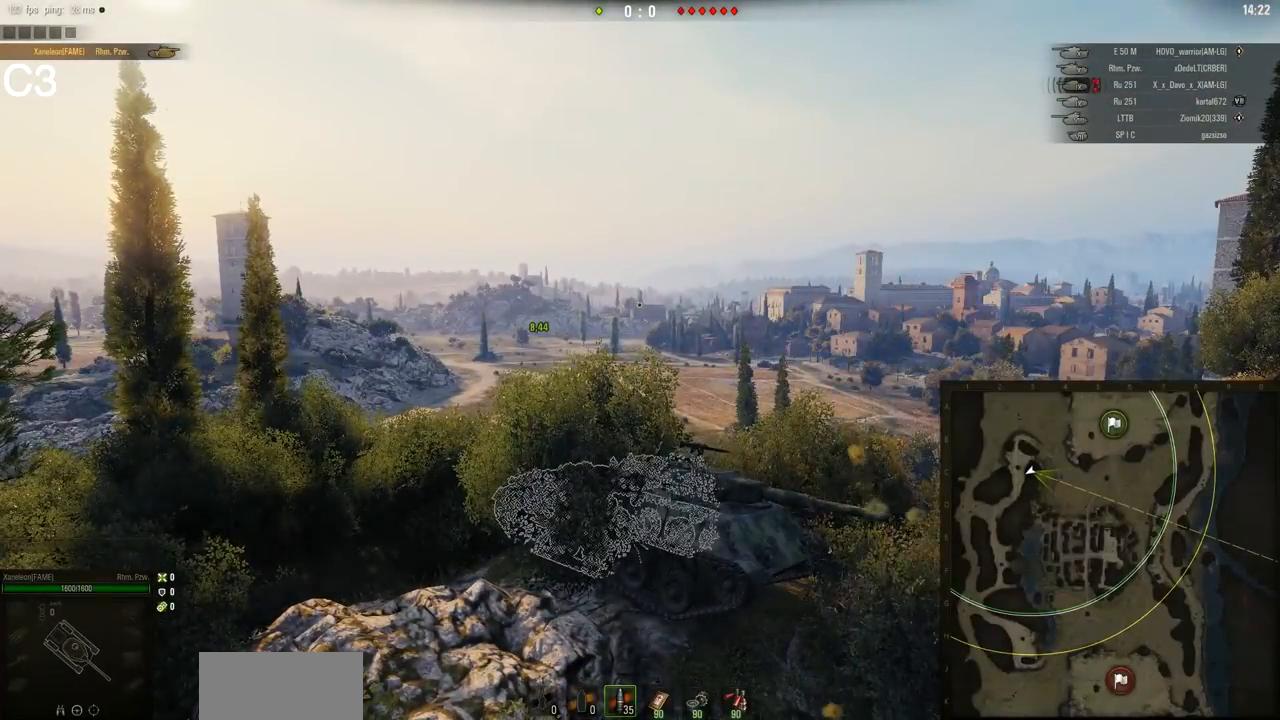
{"keys": [], "mouse": [], "events": [[417, "mouse_right", "up"]]}
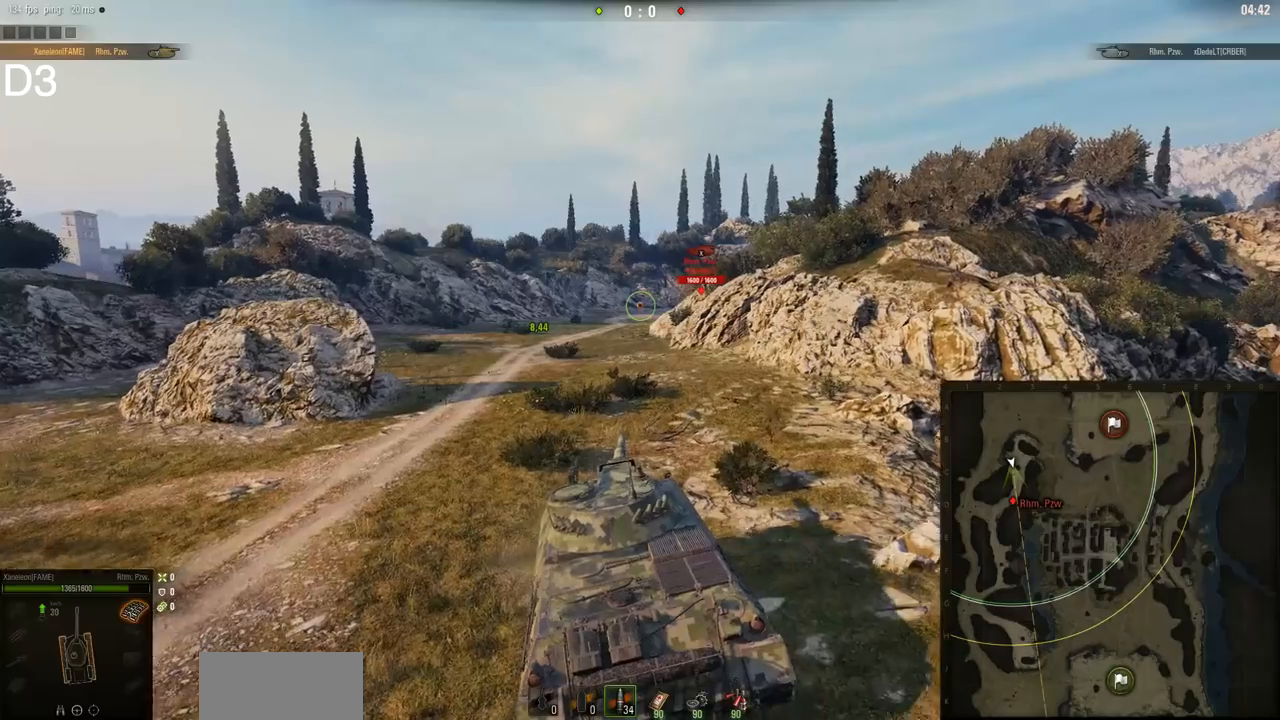
{"keys": [], "mouse": [], "events": [[151, "d", "down"], [217, "d", "up"]]}
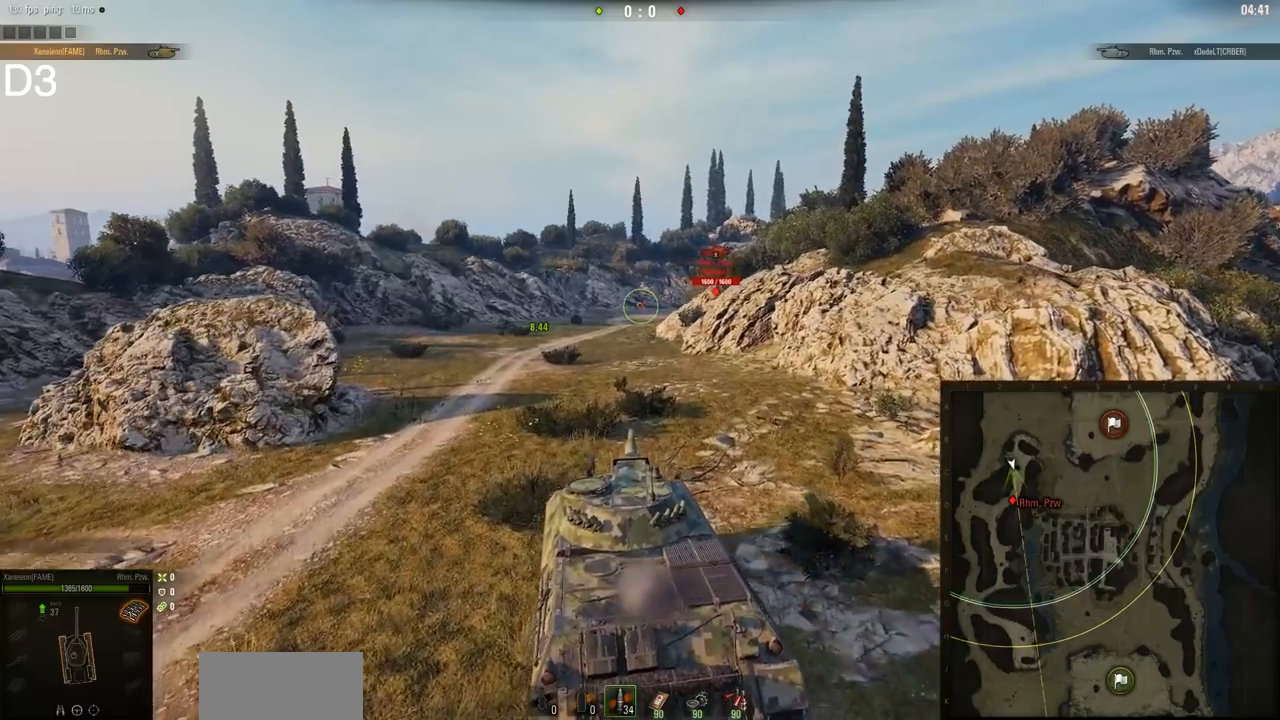
{"keys": [], "mouse": [], "events": []}
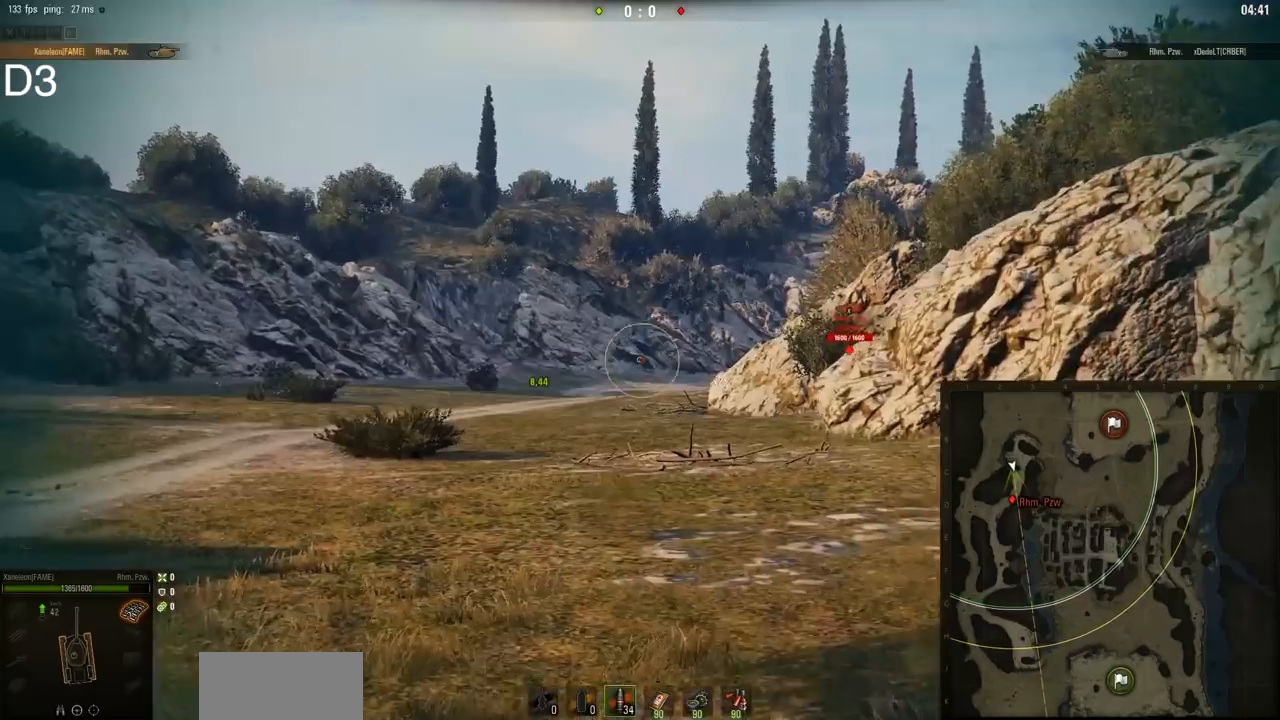
{"keys": [], "mouse": [], "events": [[100, "d", "down"], [201, "d", "up"]]}
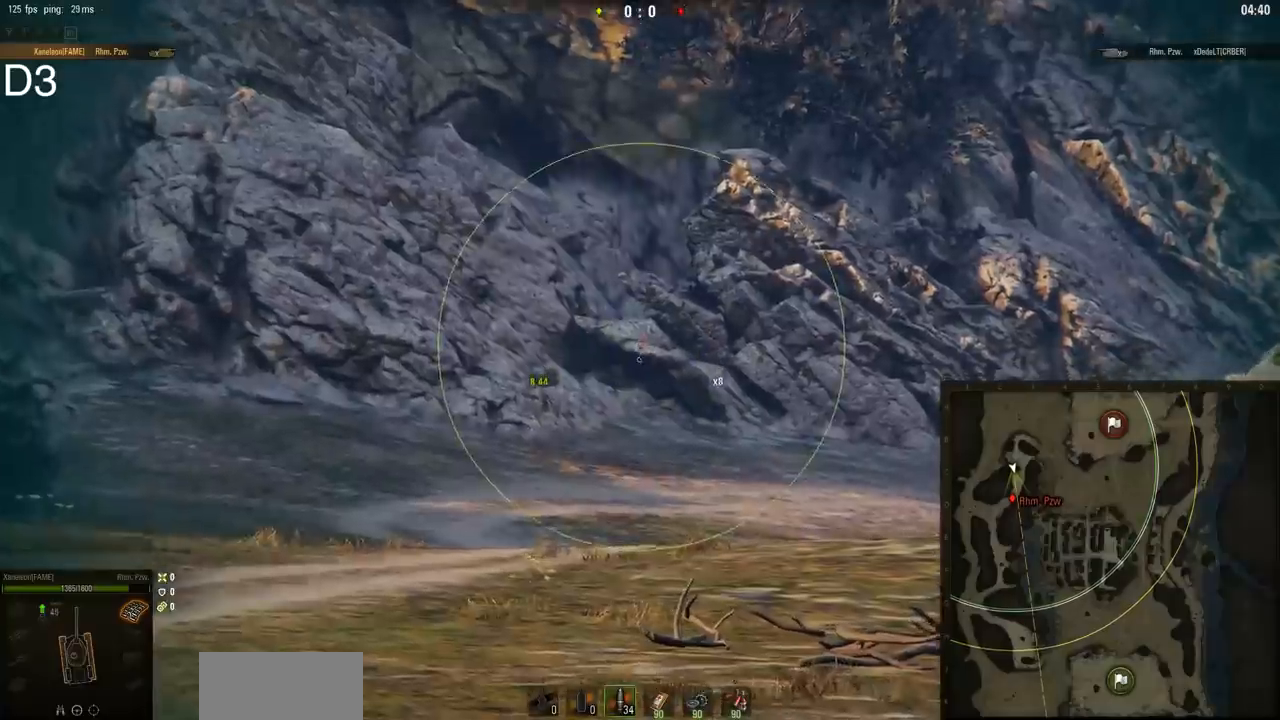
{"keys": [], "mouse": [], "events": []}
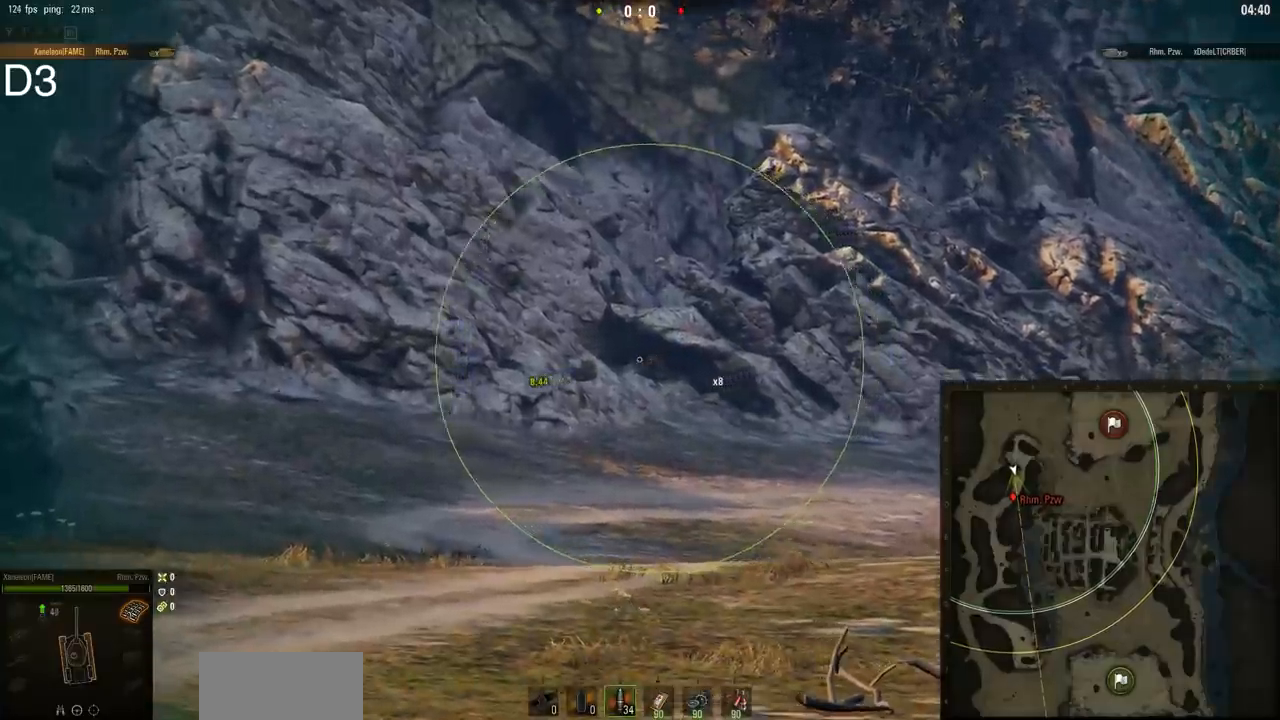
{"keys": ["d", "w"], "mouse": [], "events": [[133, "w", "down"], [467, "d", "down"]]}
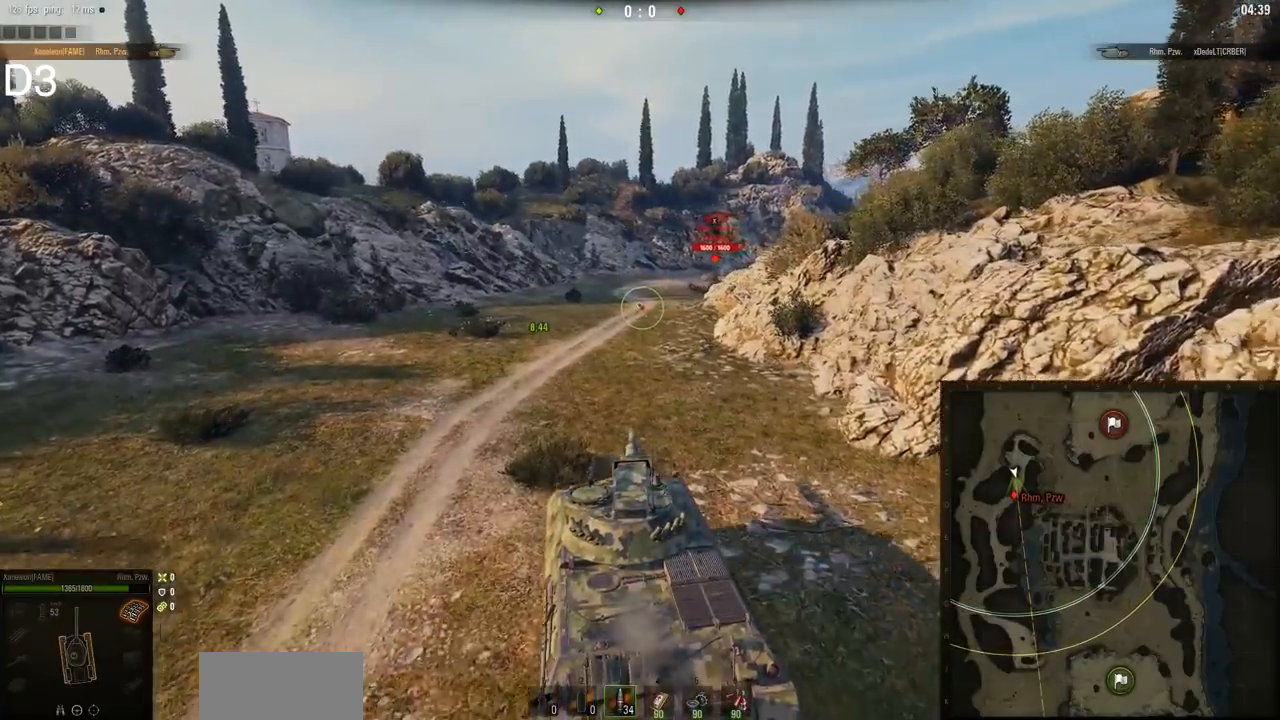
{"keys": ["d", "w"], "mouse": [], "events": [[200, "d", "up"], [501, "d", "down"]]}
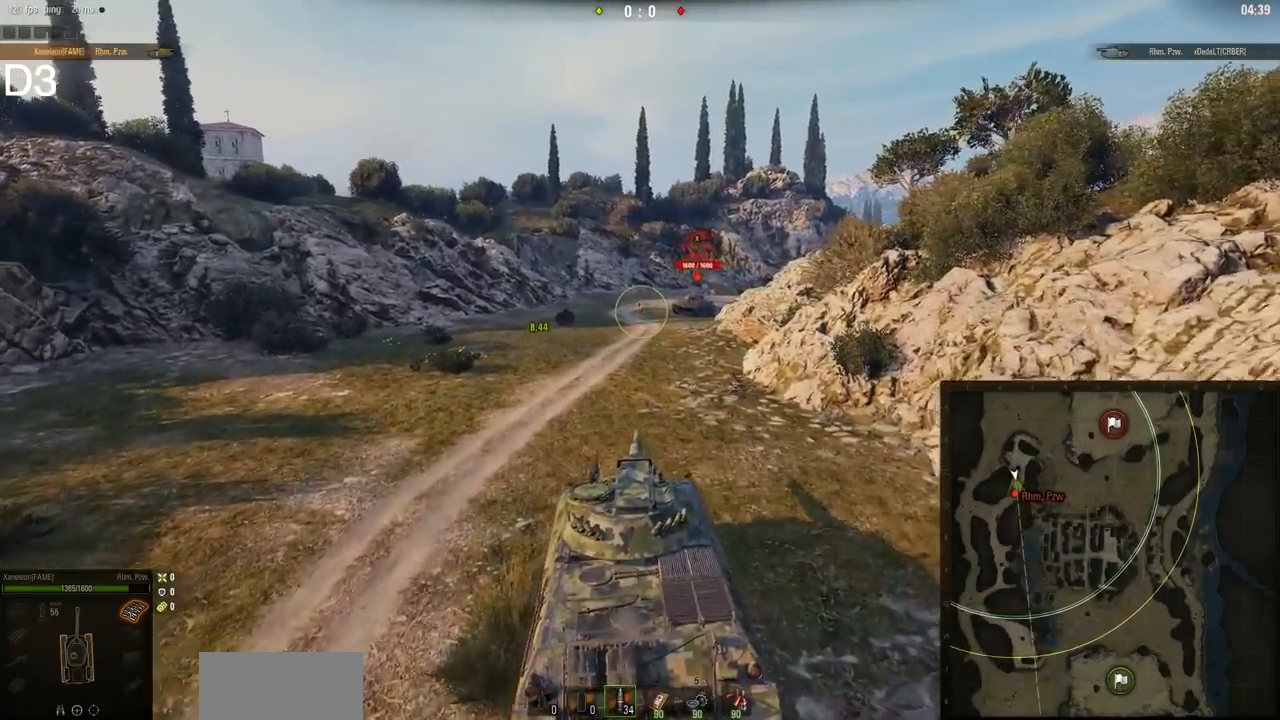
{"keys": ["a", "w"], "mouse": [], "events": [[50, "d", "up"], [500, "a", "down"]]}
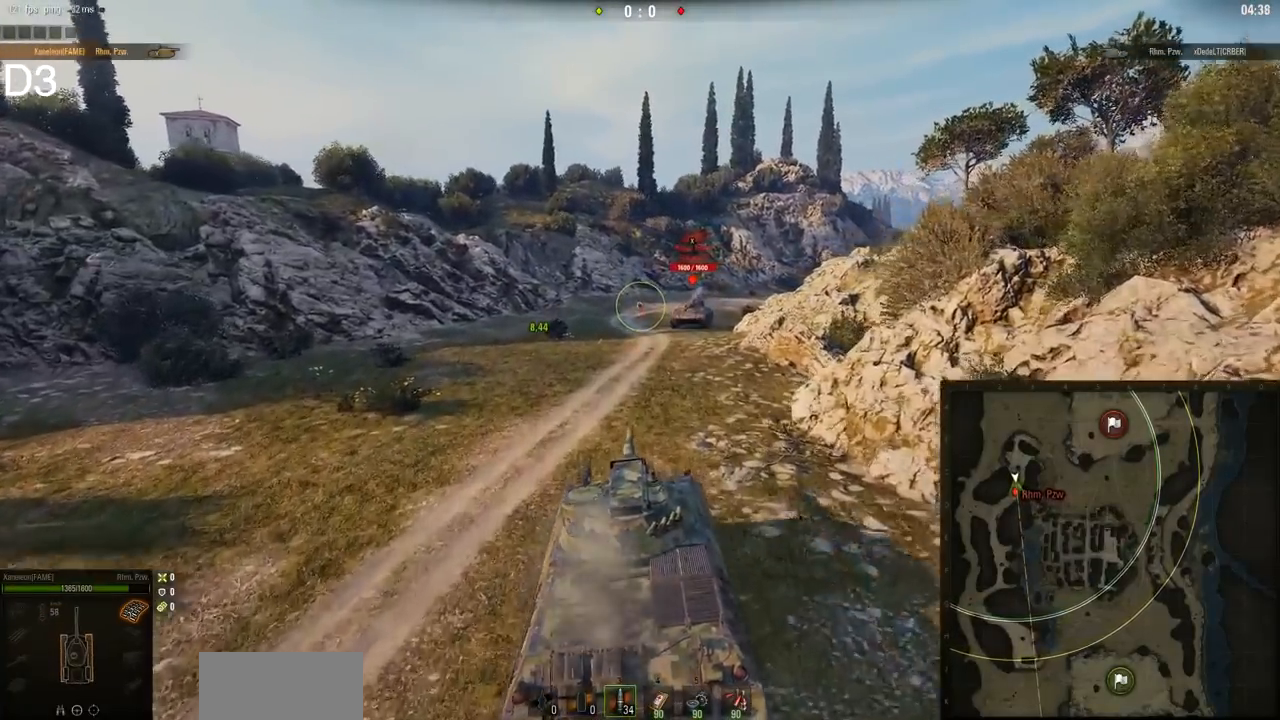
{"keys": ["a", "w"], "mouse": [], "events": [[250, "a", "up"], [351, "a", "down"]]}
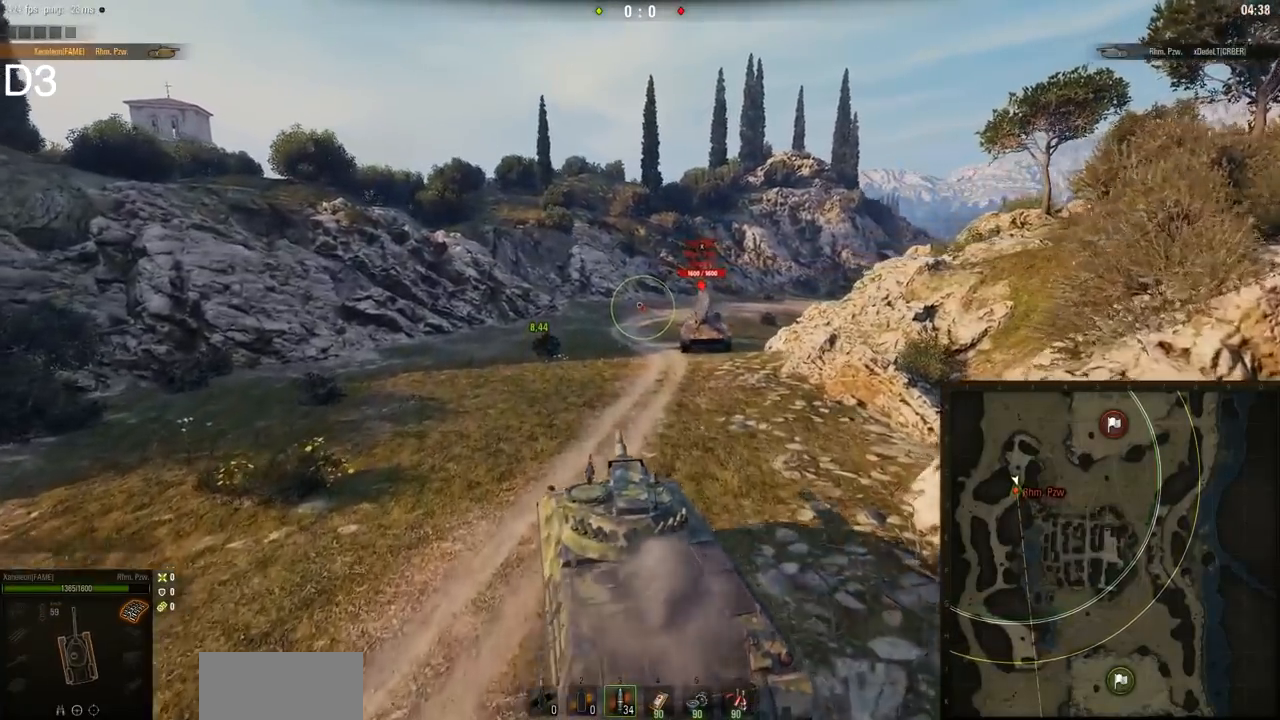
{"keys": ["d", "w"], "mouse": [], "events": [[50, "a", "up"], [116, "d", "down"]]}
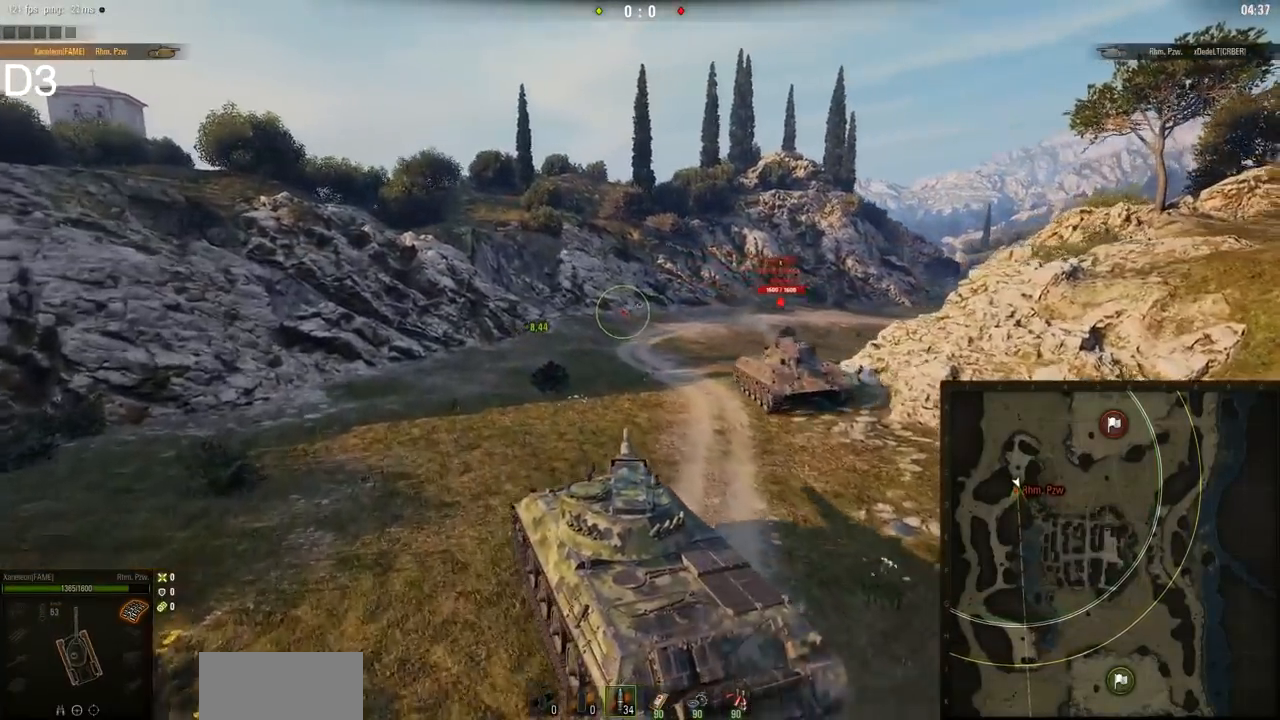
{"keys": ["d", "w"], "mouse": [], "events": []}
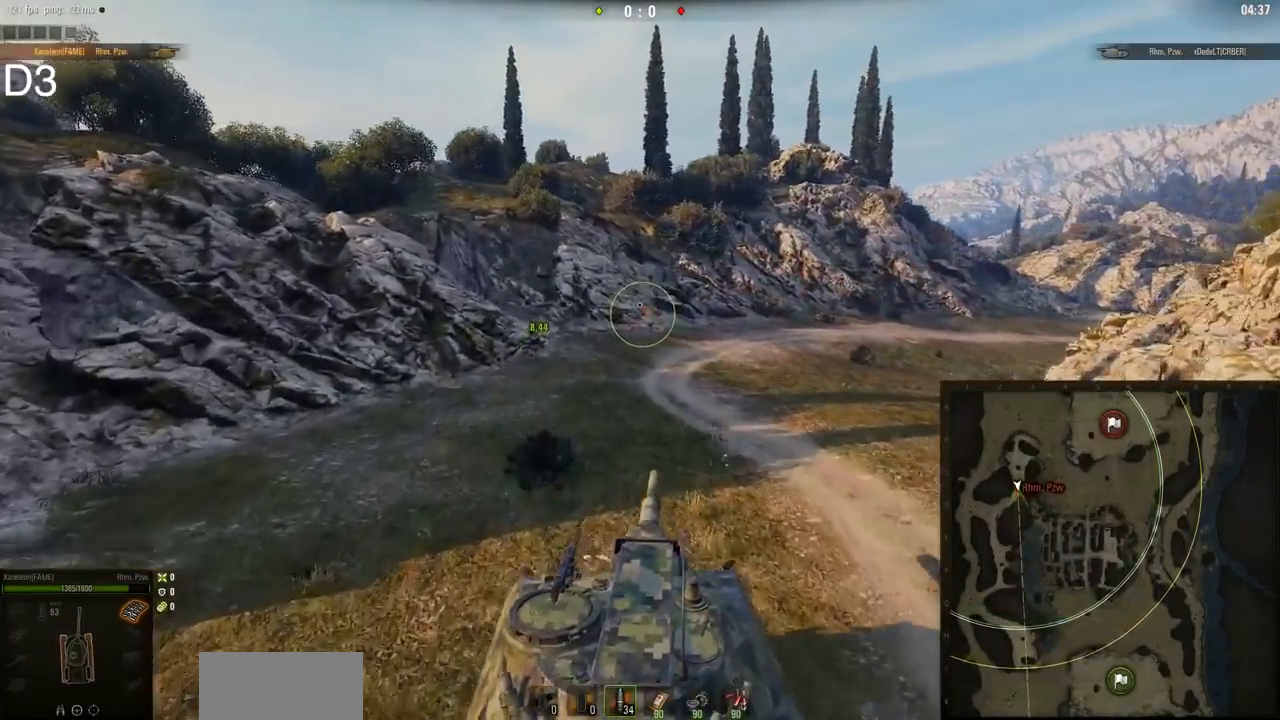
{"keys": ["w"], "mouse": [], "events": [[100, "d", "up"]]}
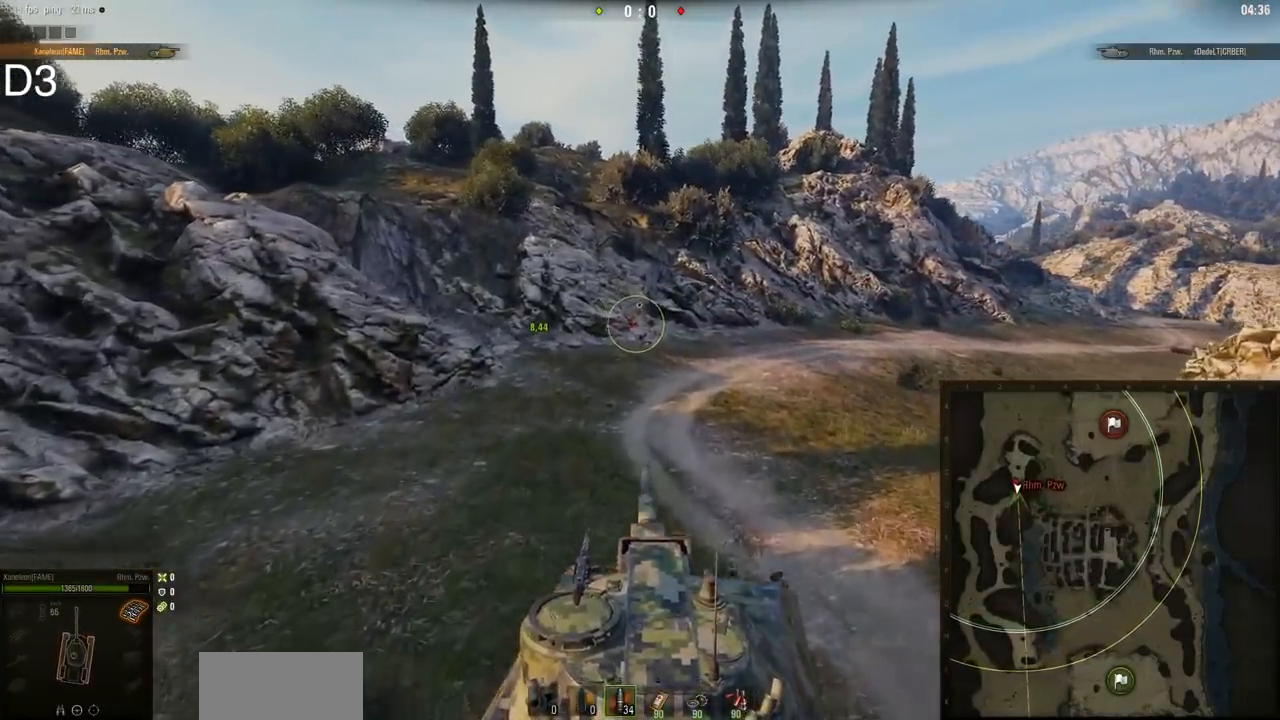
{"keys": ["a", "w"], "mouse": [], "events": [[367, "a", "down"]]}
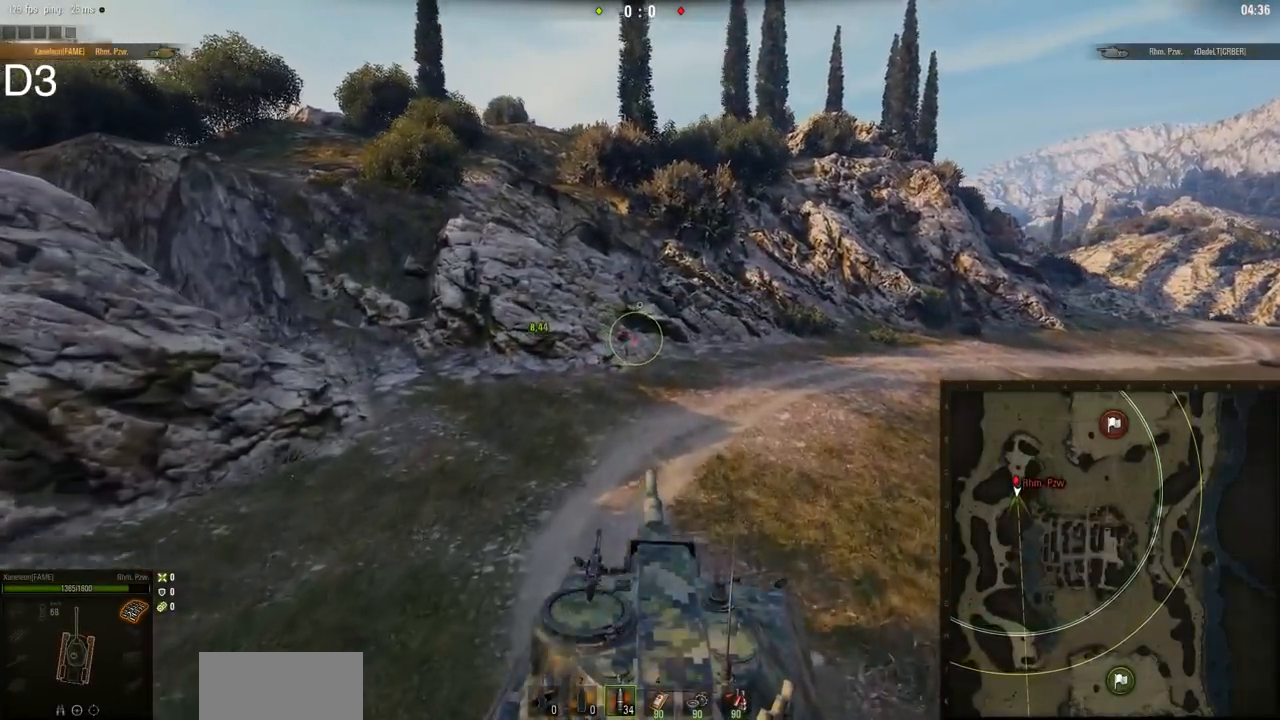
{"keys": ["w"], "mouse": [], "events": [[66, "a", "up"]]}
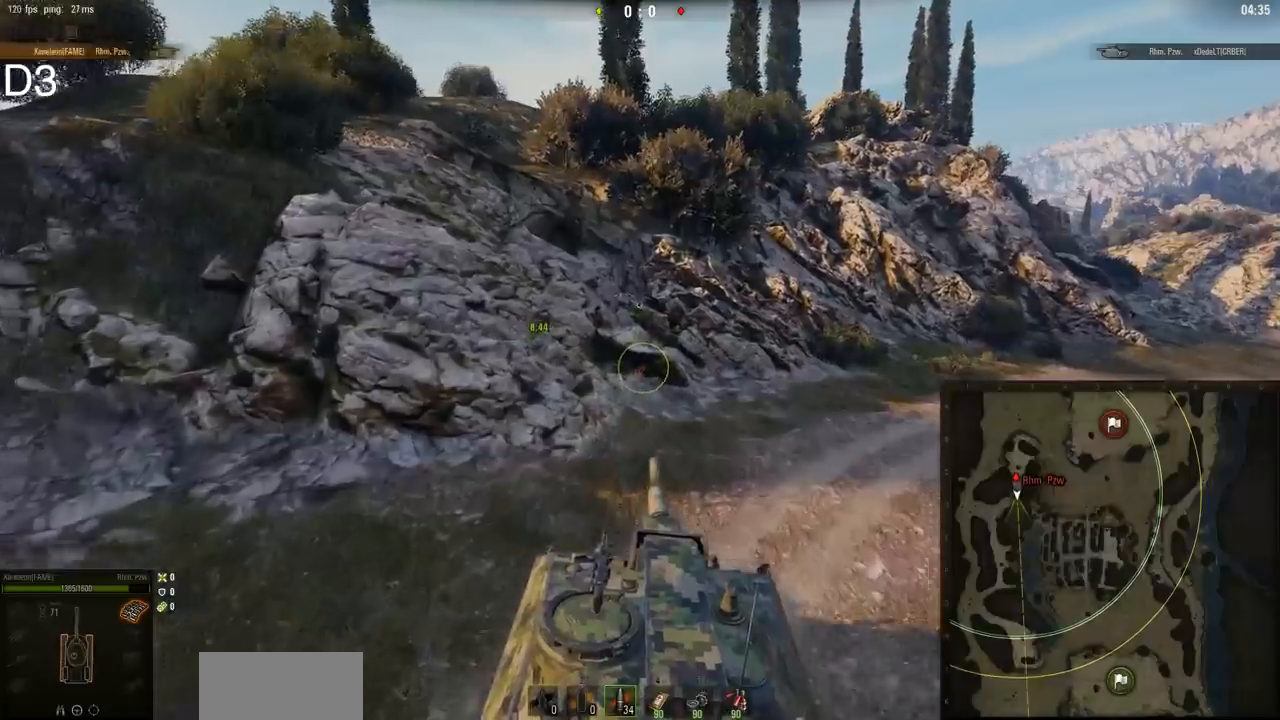
{"keys": ["a", "w"], "mouse": [], "events": [[50, "a", "down"]]}
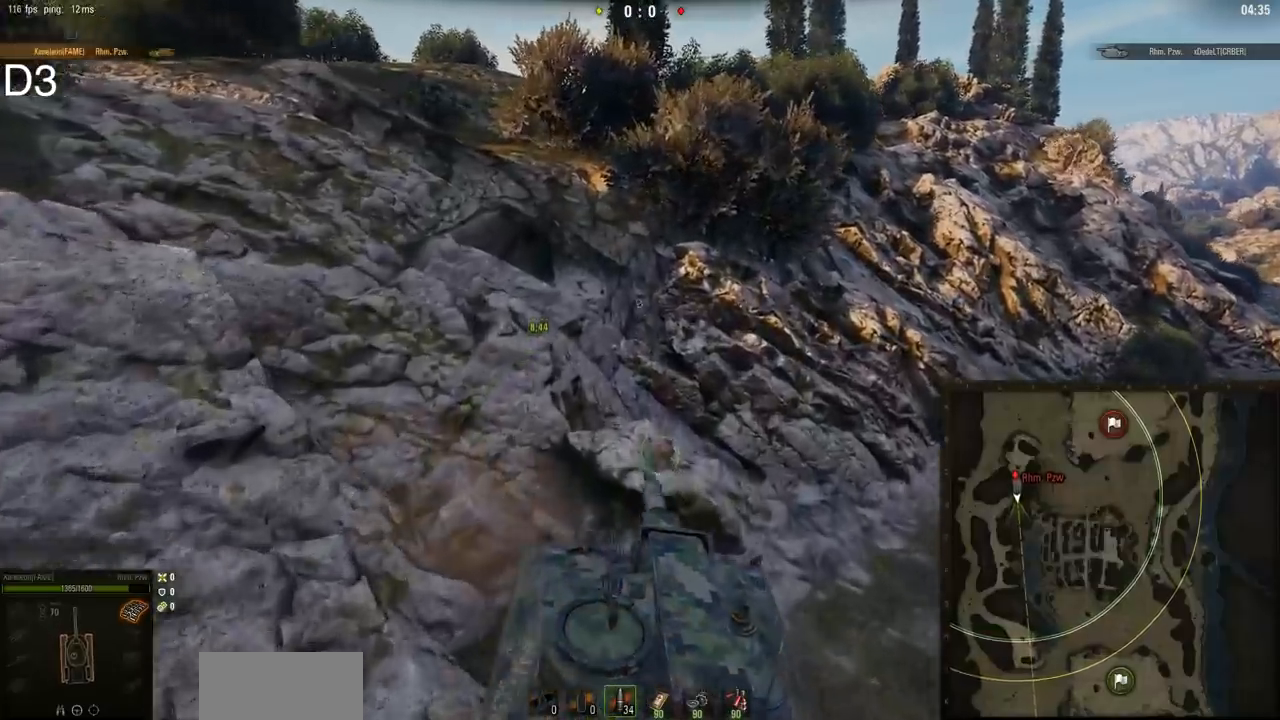
{"keys": ["d", "w"], "mouse": [], "events": [[50, "a", "up"], [50, "d", "down"]]}
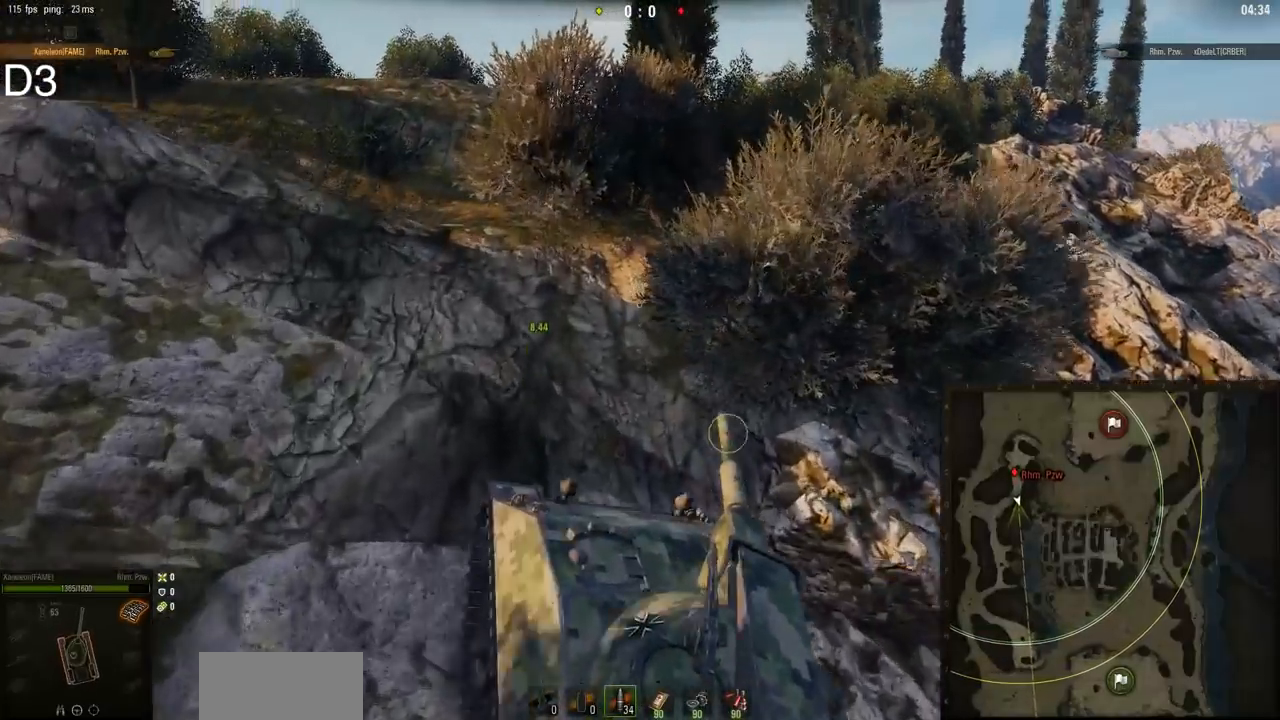
{"keys": ["d", "w"], "mouse": [], "events": []}
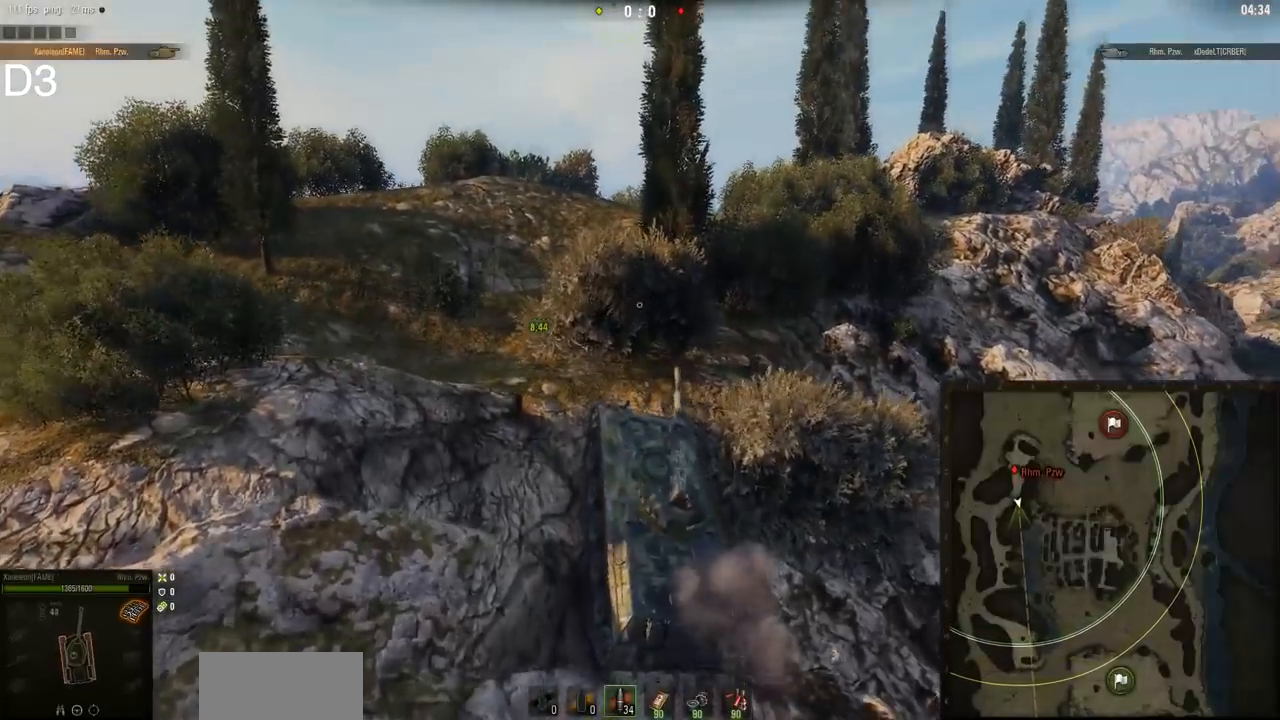
{"keys": ["a", "w"], "mouse": [], "events": [[433, "d", "up"], [467, "a", "down"]]}
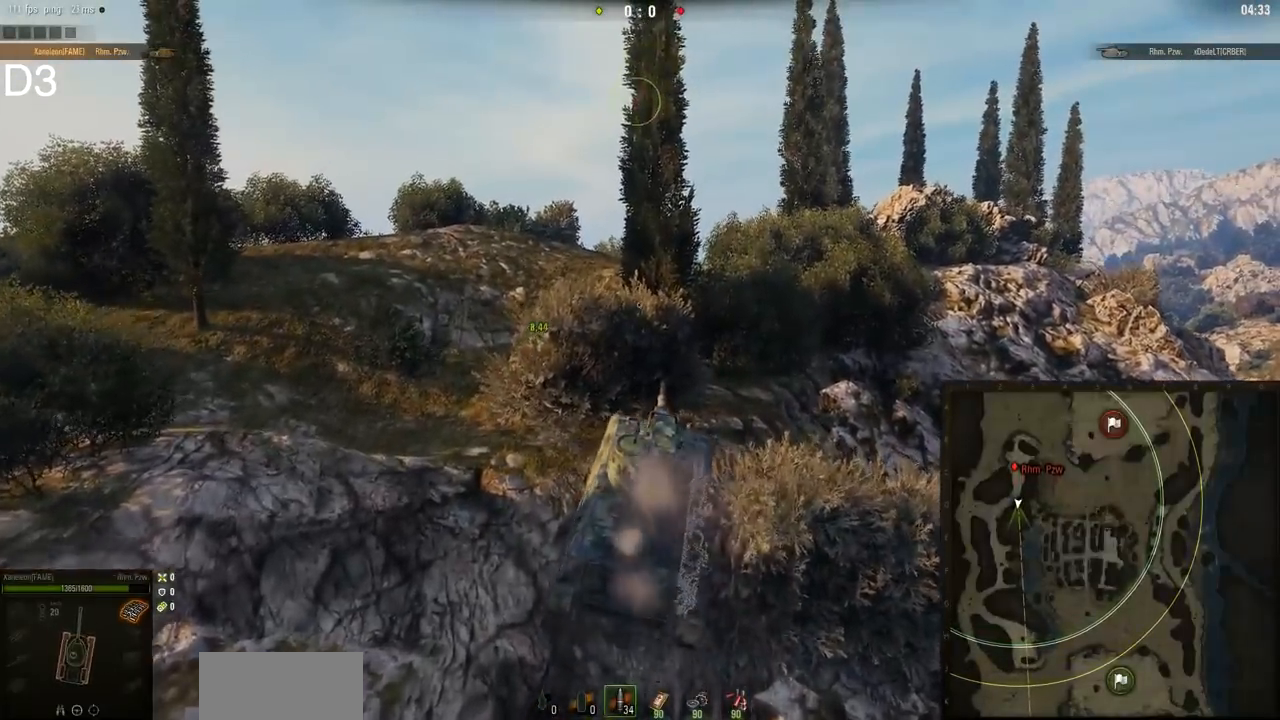
{"keys": ["a", "w"], "mouse": [], "events": []}
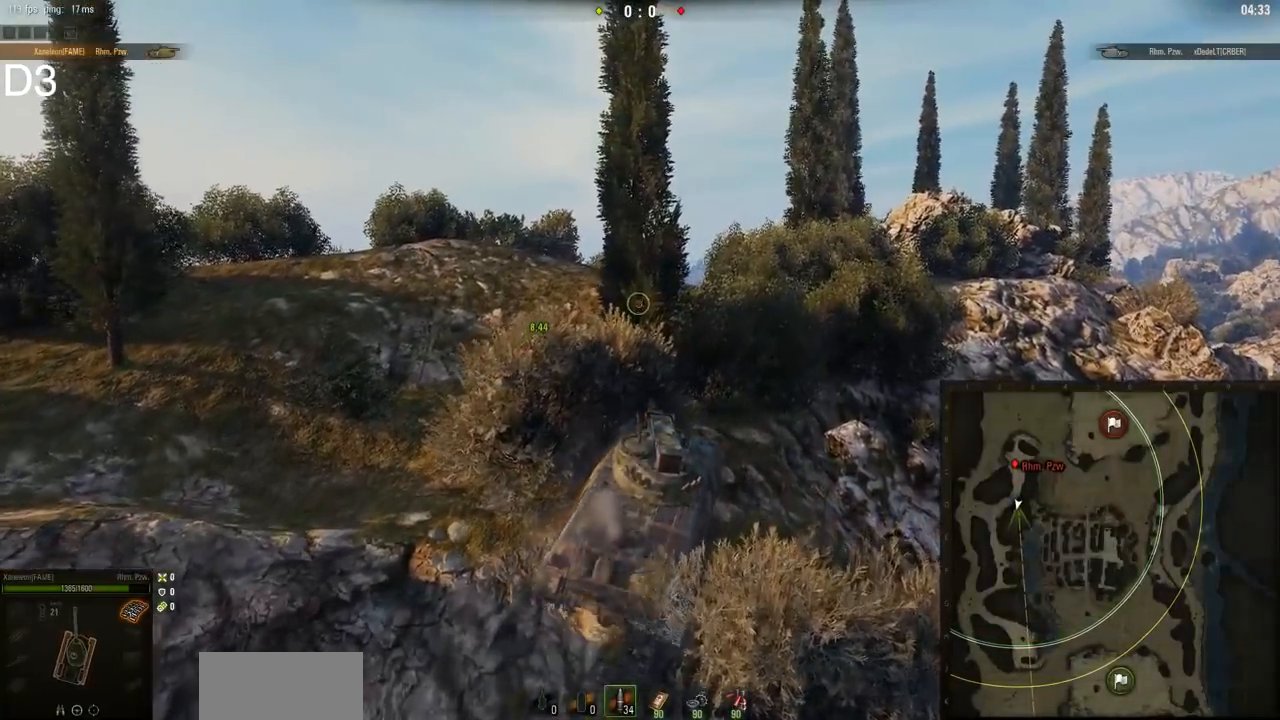
{"keys": ["d", "w"], "mouse": [], "events": [[33, "a", "up"], [66, "d", "down"]]}
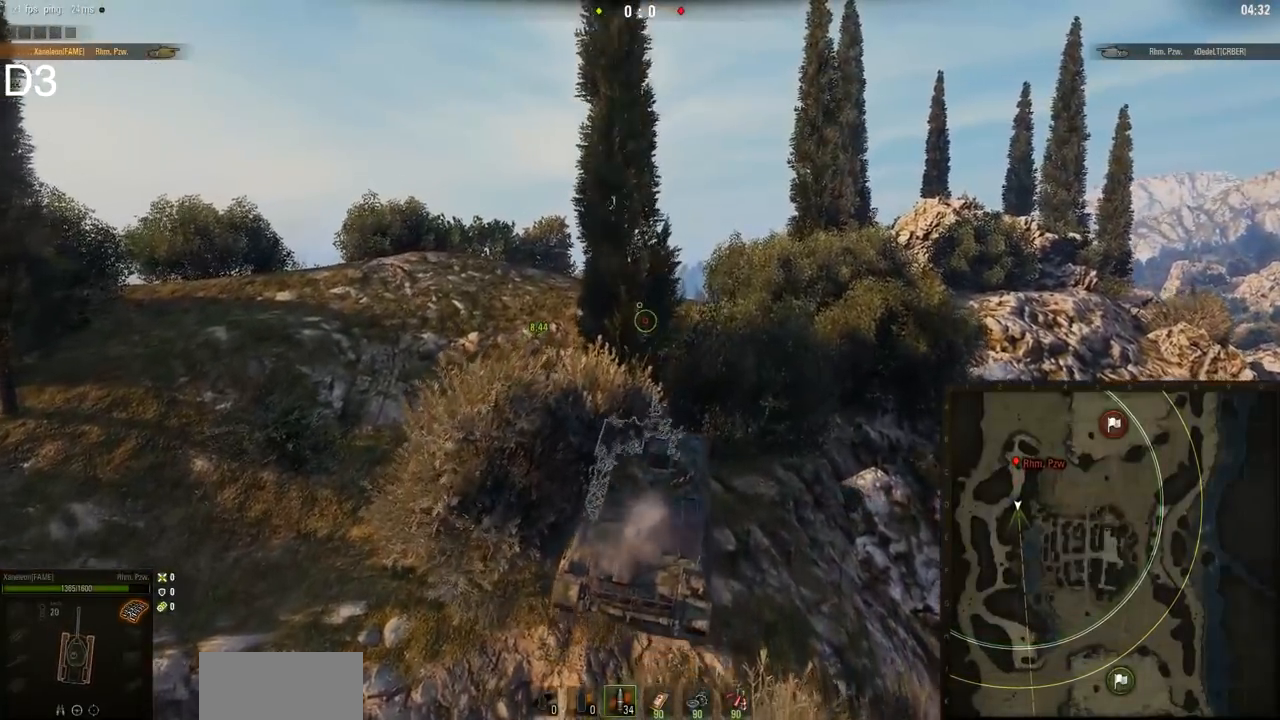
{"keys": ["w"], "mouse": ["right"], "events": [[217, "d", "up"], [351, "mouse_right", "down"]]}
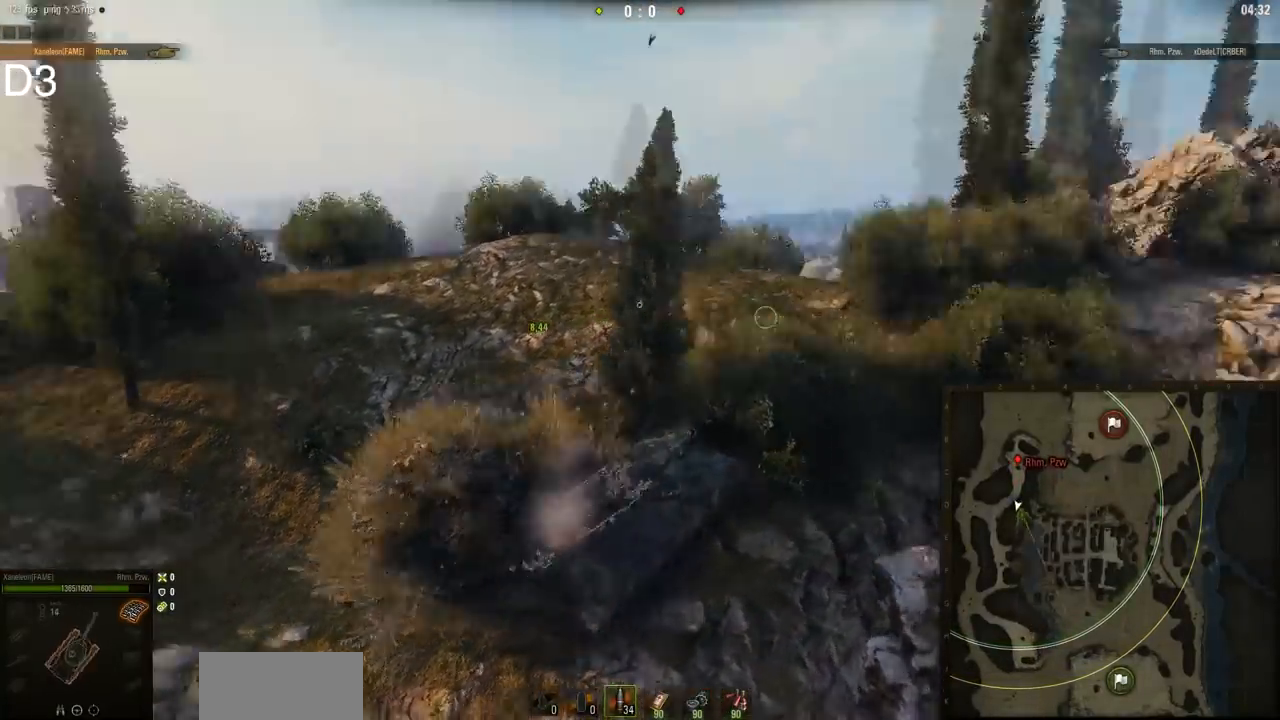
{"keys": ["w"], "mouse": ["right"], "events": []}
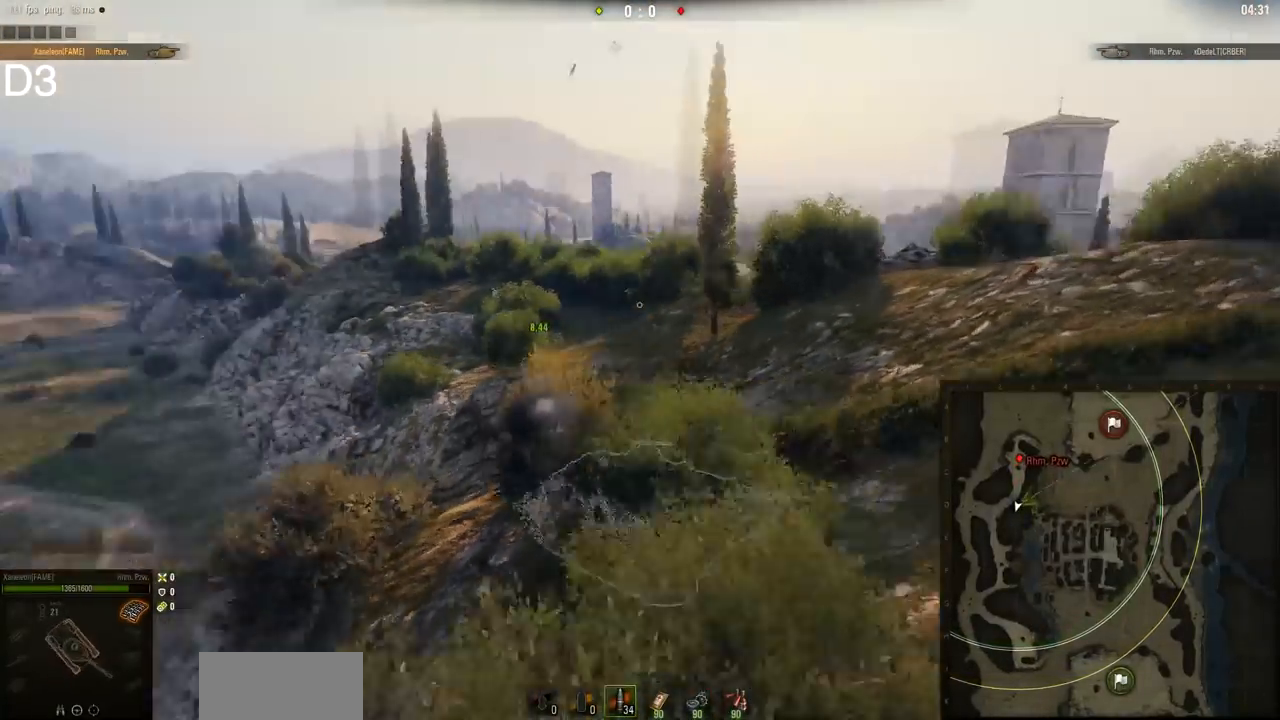
{"keys": ["w"], "mouse": ["right"], "events": []}
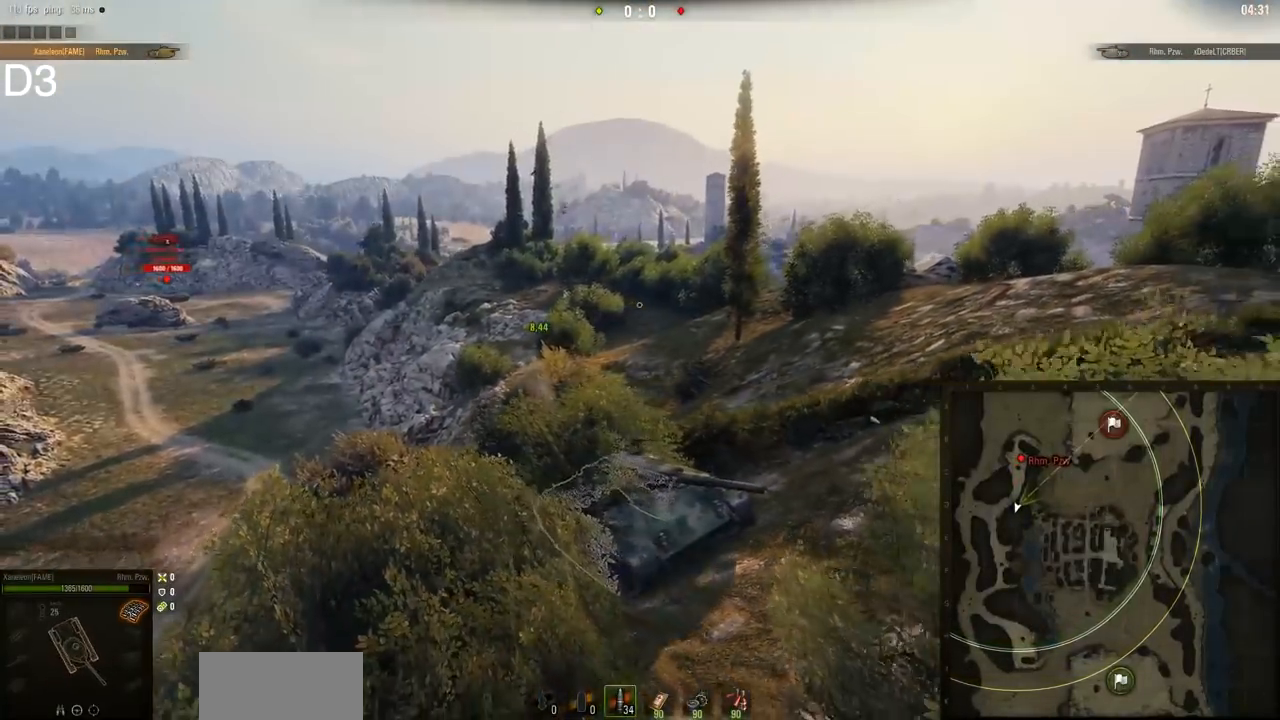
{"keys": ["a", "w"], "mouse": ["right"], "events": [[300, "a", "down"]]}
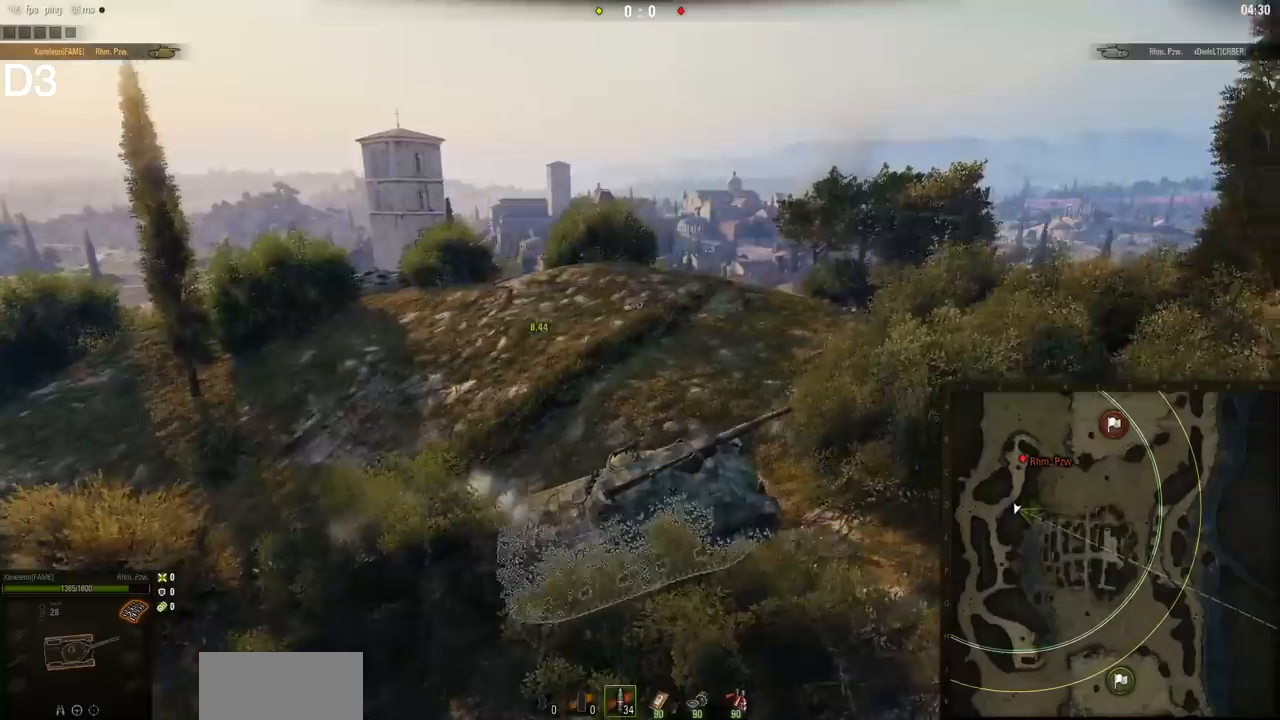
{"keys": ["a", "w"], "mouse": ["right"], "events": []}
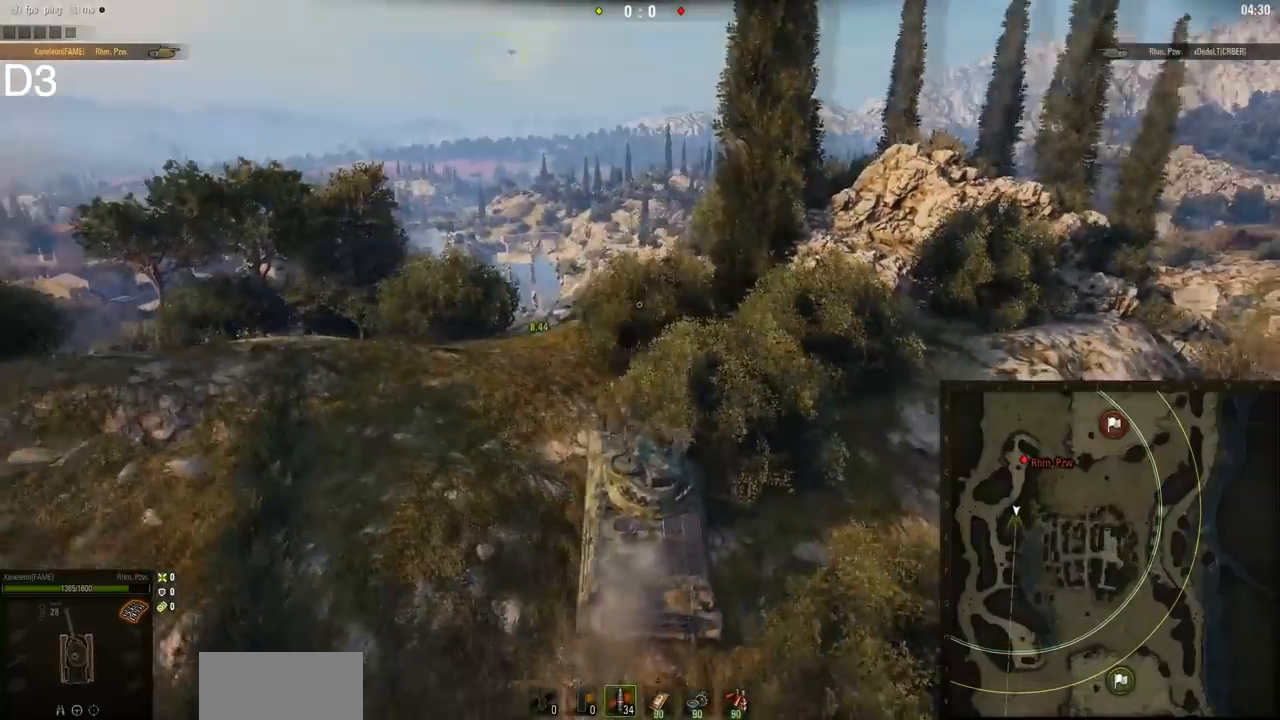
{"keys": ["a"], "mouse": ["right"], "events": [[367, "w", "up"]]}